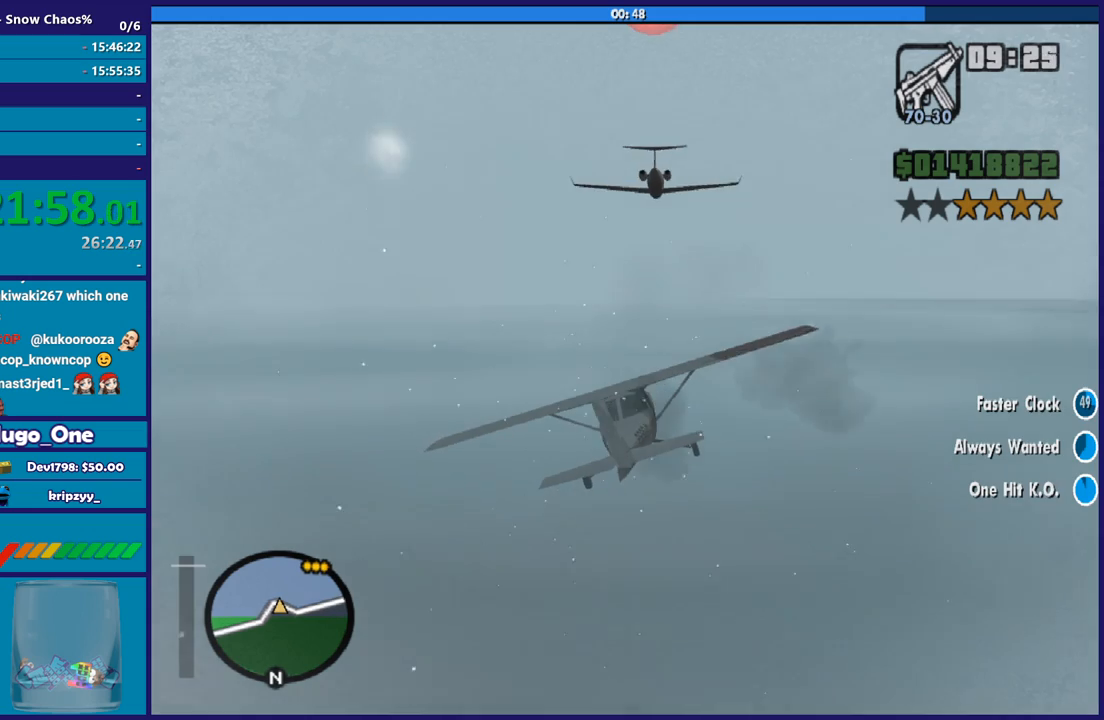
Gameplay with a controller (Xbox layout); each line is a JSON object with the inputs held at the frame after it. "button_events" lists button changes between this image and that frame as [ms after this image, input, new state], when the widget could be followed in between (sticks are given only as held states). Not read: R3.
{"buttons": ["R2"], "left_stick": "center", "right_stick": "center", "button_events": [[67, "R1", "up"]]}
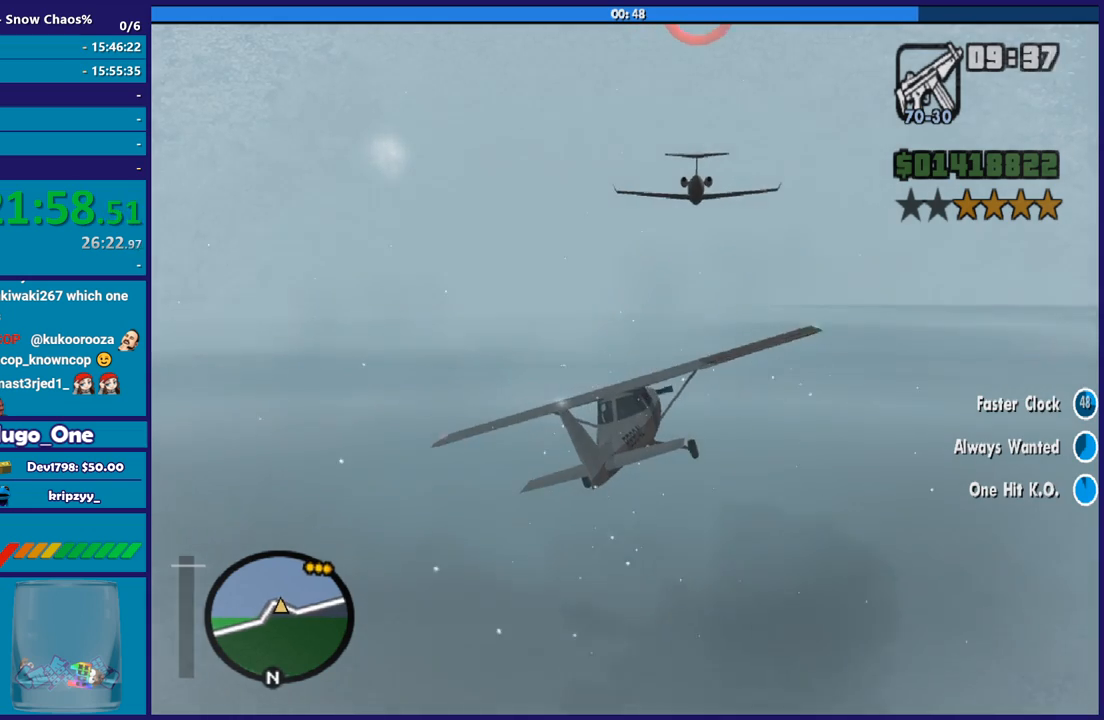
{"buttons": ["R2"], "left_stick": "center", "right_stick": "center", "button_events": []}
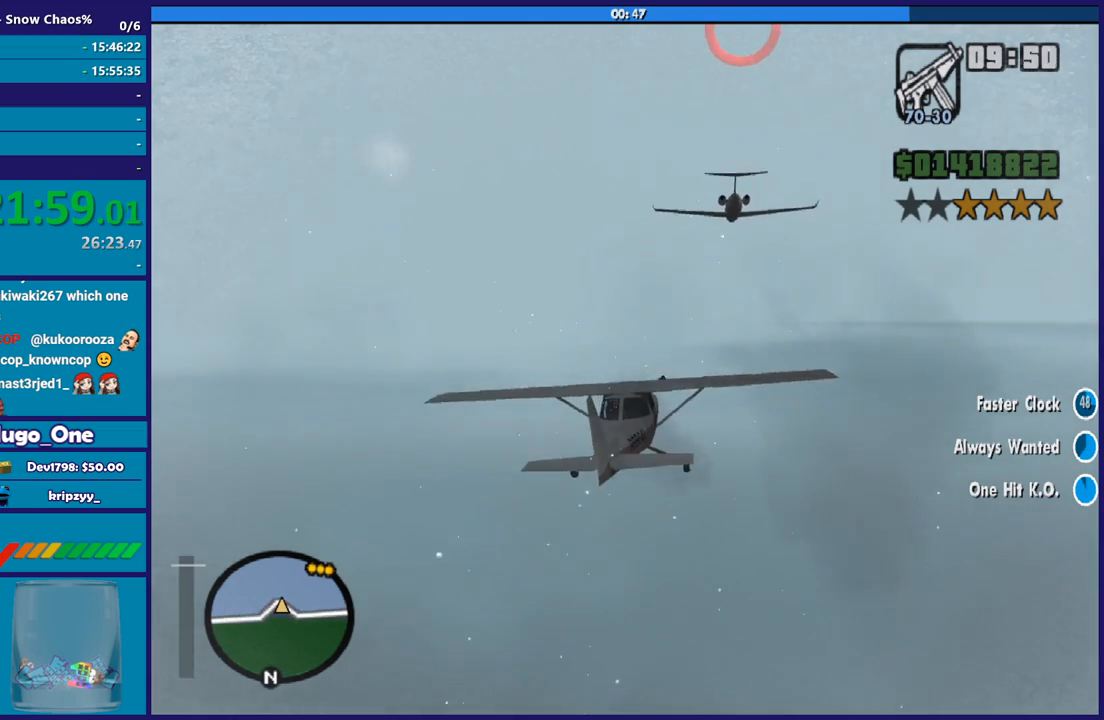
{"buttons": ["R2"], "left_stick": "center", "right_stick": "center", "button_events": []}
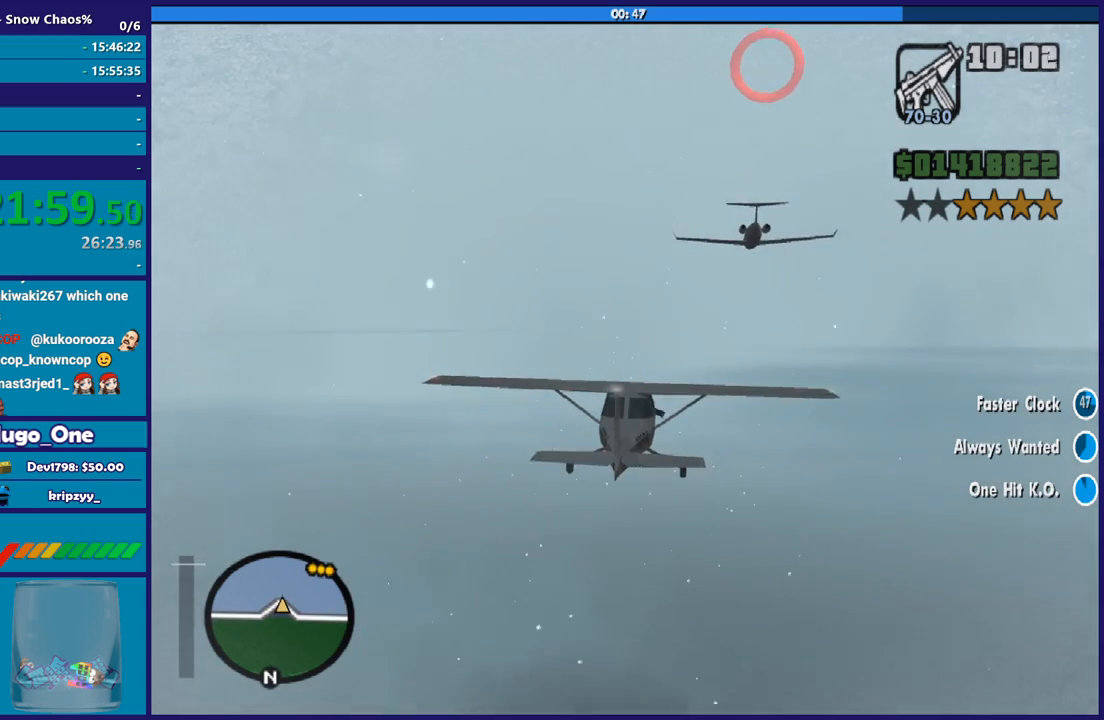
{"buttons": ["R2"], "left_stick": "center", "right_stick": "center", "button_events": []}
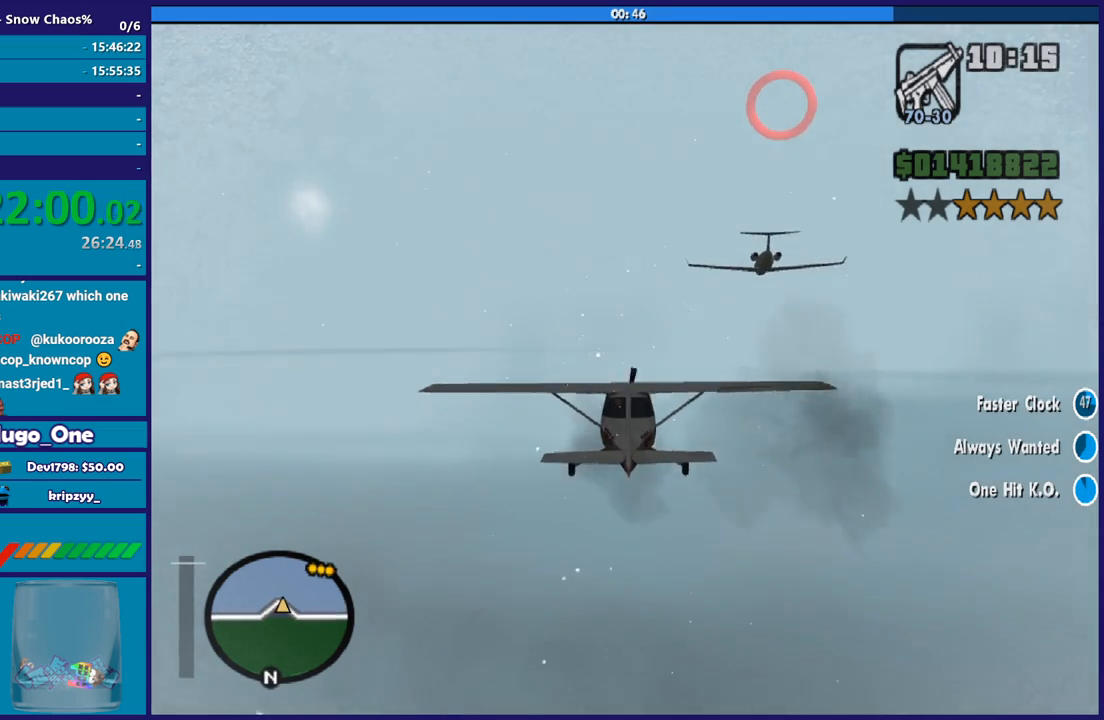
{"buttons": ["R2"], "left_stick": "center", "right_stick": "center", "button_events": []}
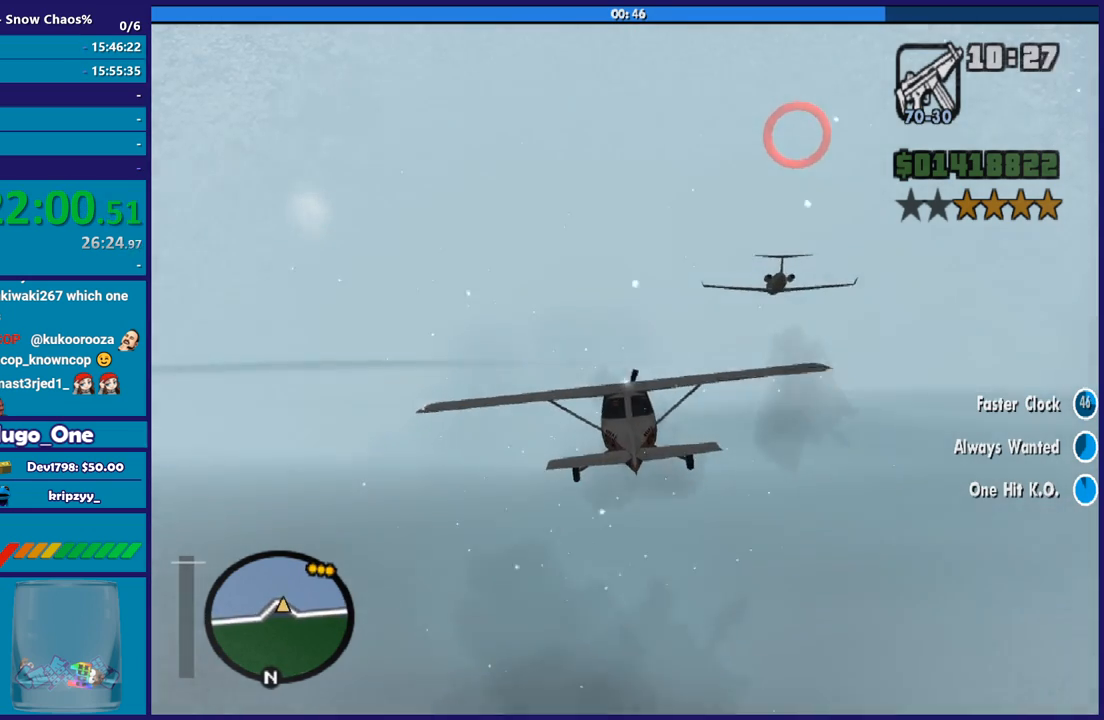
{"buttons": ["R2"], "left_stick": "up", "right_stick": "center", "button_events": []}
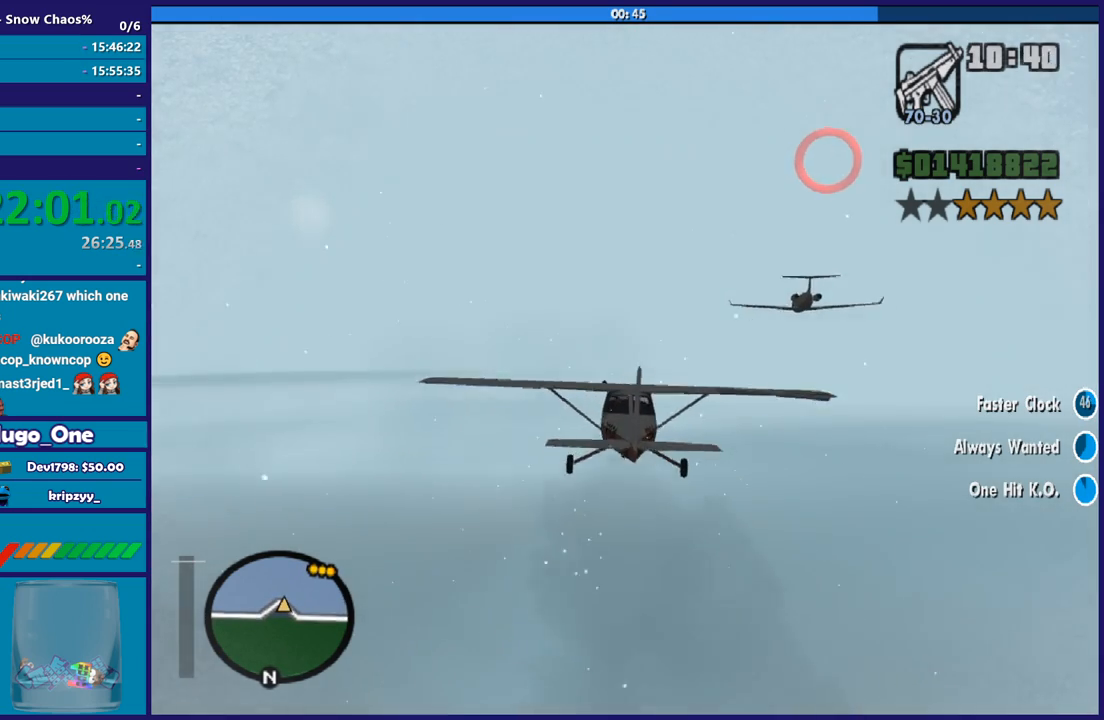
{"buttons": ["R1", "R2"], "left_stick": "down-left", "right_stick": "center", "button_events": [[167, "R1", "down"]]}
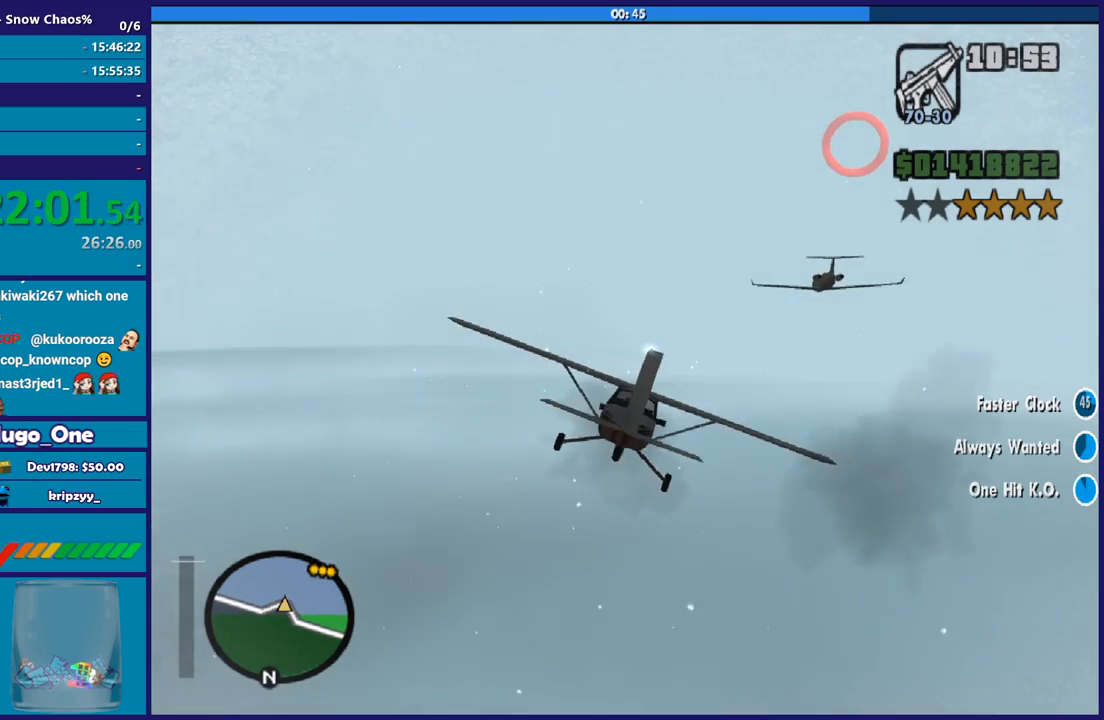
{"buttons": ["R1", "R2"], "left_stick": "up", "right_stick": "center", "button_events": []}
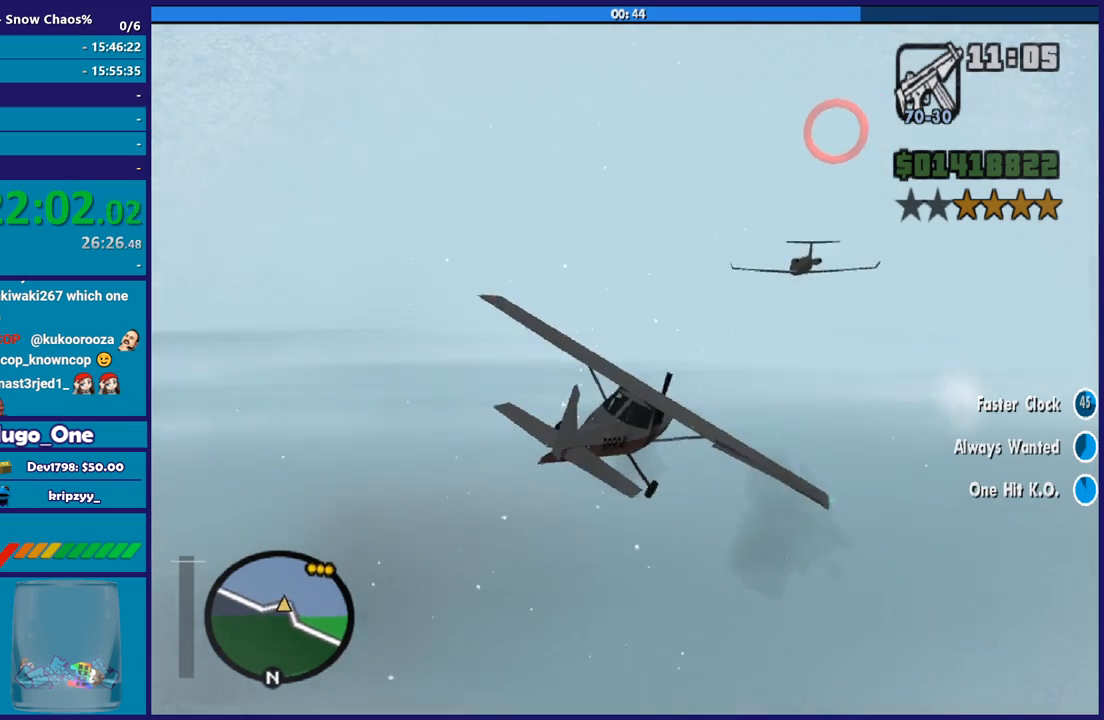
{"buttons": ["R2"], "left_stick": "down-right", "right_stick": "center", "button_events": [[134, "R1", "up"]]}
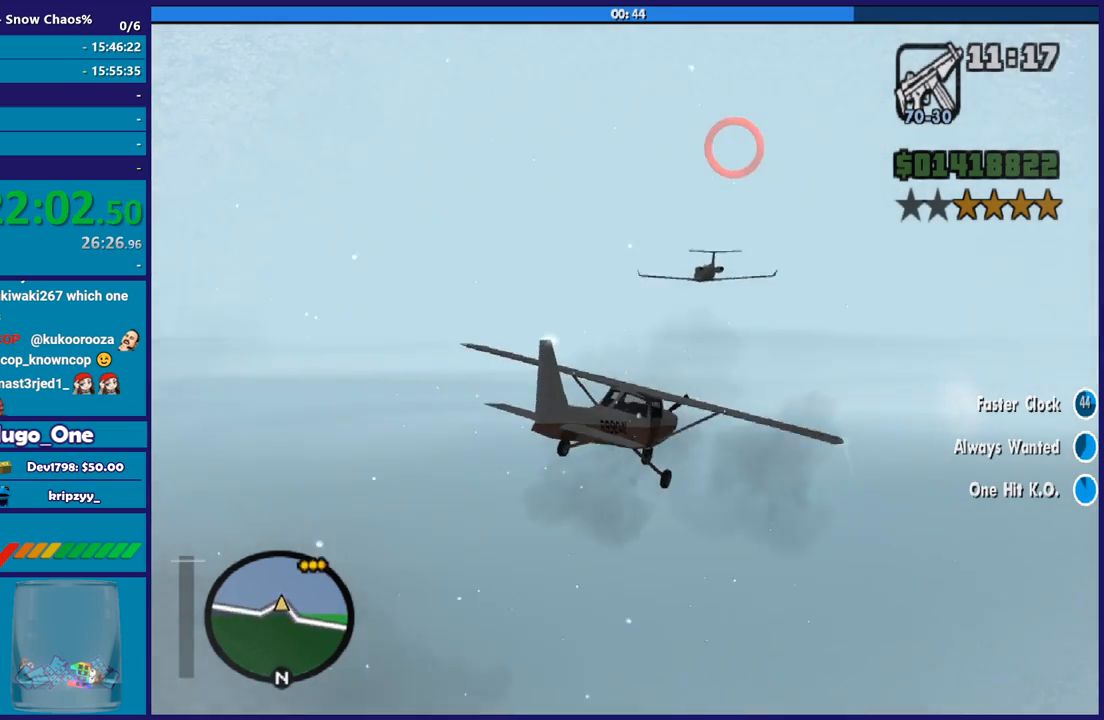
{"buttons": ["R2"], "left_stick": "left", "right_stick": "center", "button_events": []}
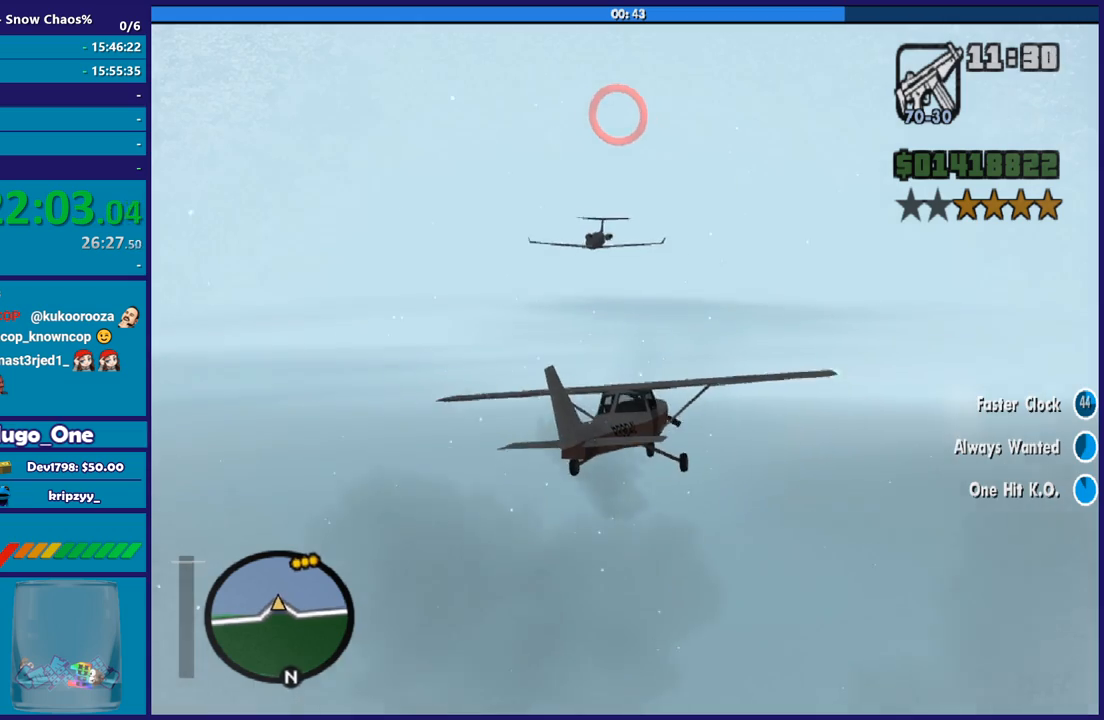
{"buttons": ["R2"], "left_stick": "center", "right_stick": "center", "button_events": []}
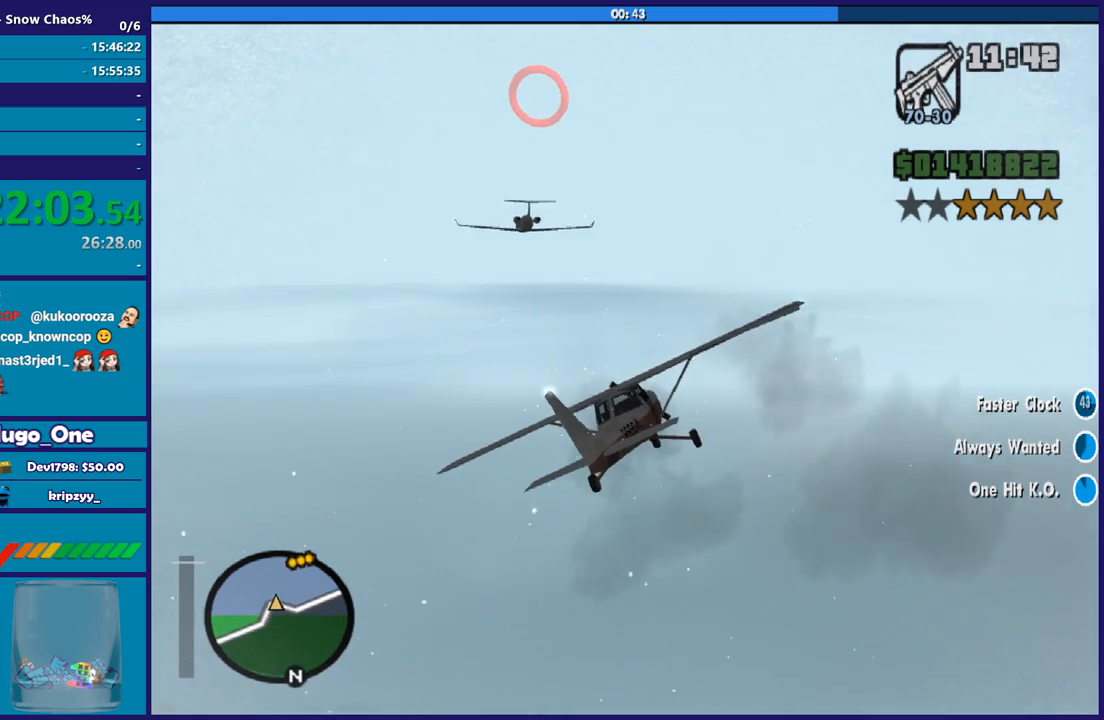
{"buttons": ["R2"], "left_stick": "center", "right_stick": "center", "button_events": []}
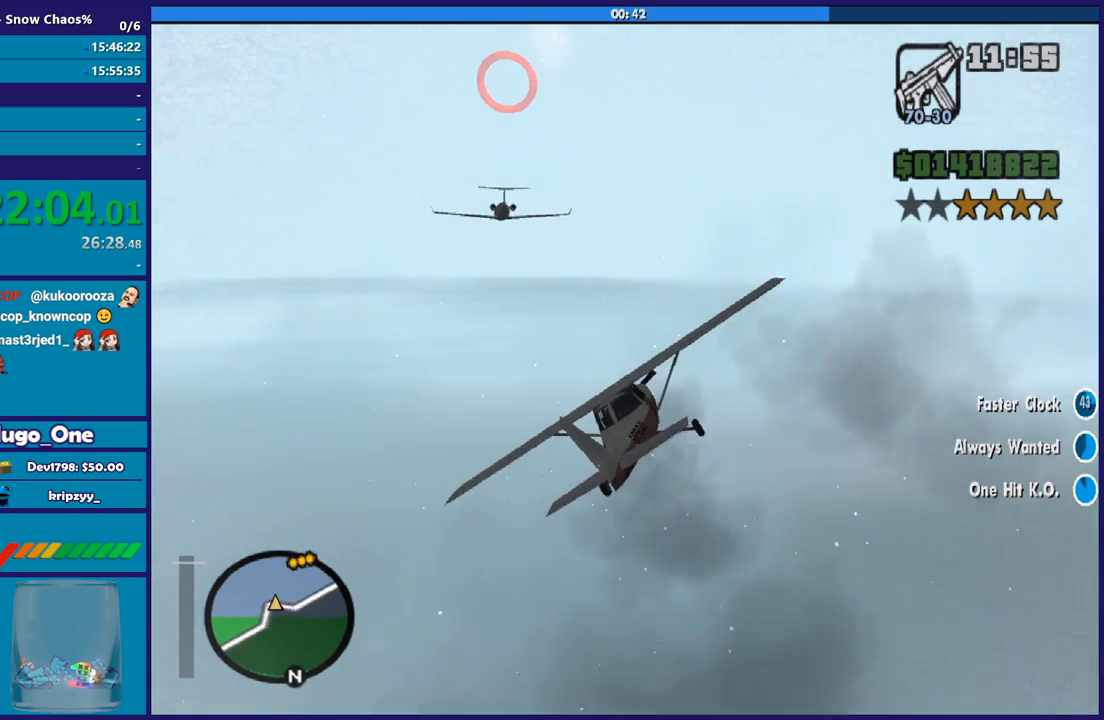
{"buttons": ["R2"], "left_stick": "right", "right_stick": "center", "button_events": []}
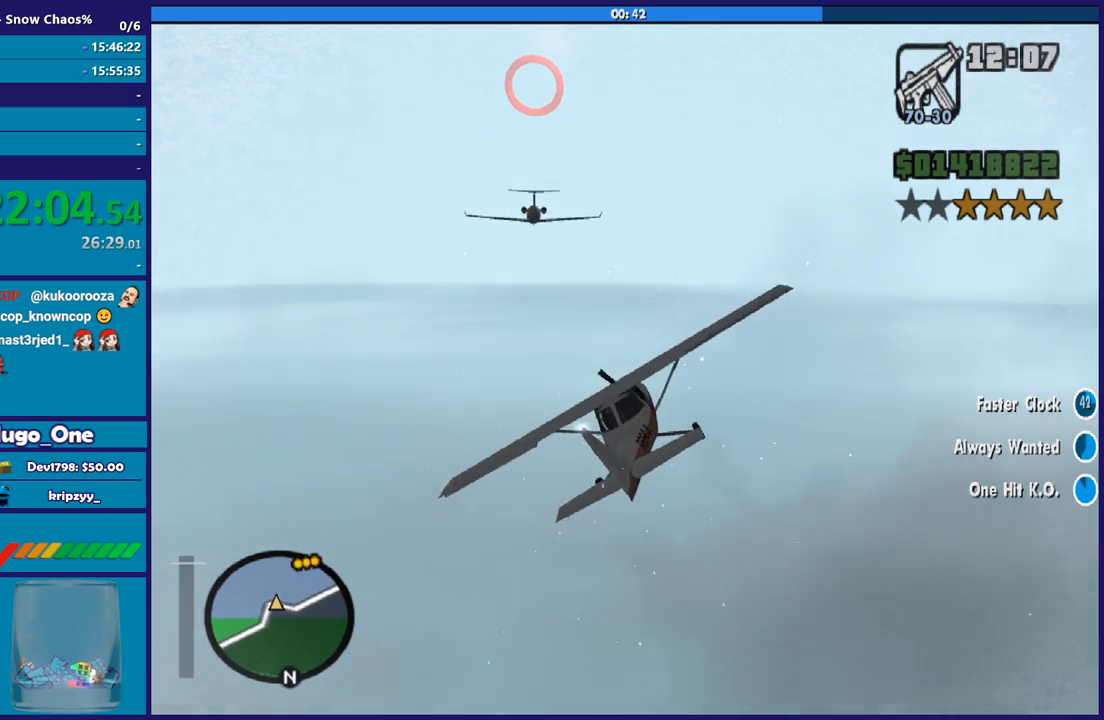
{"buttons": ["R2"], "left_stick": "center", "right_stick": "center", "button_events": [[33, "R1", "down"], [333, "R1", "up"]]}
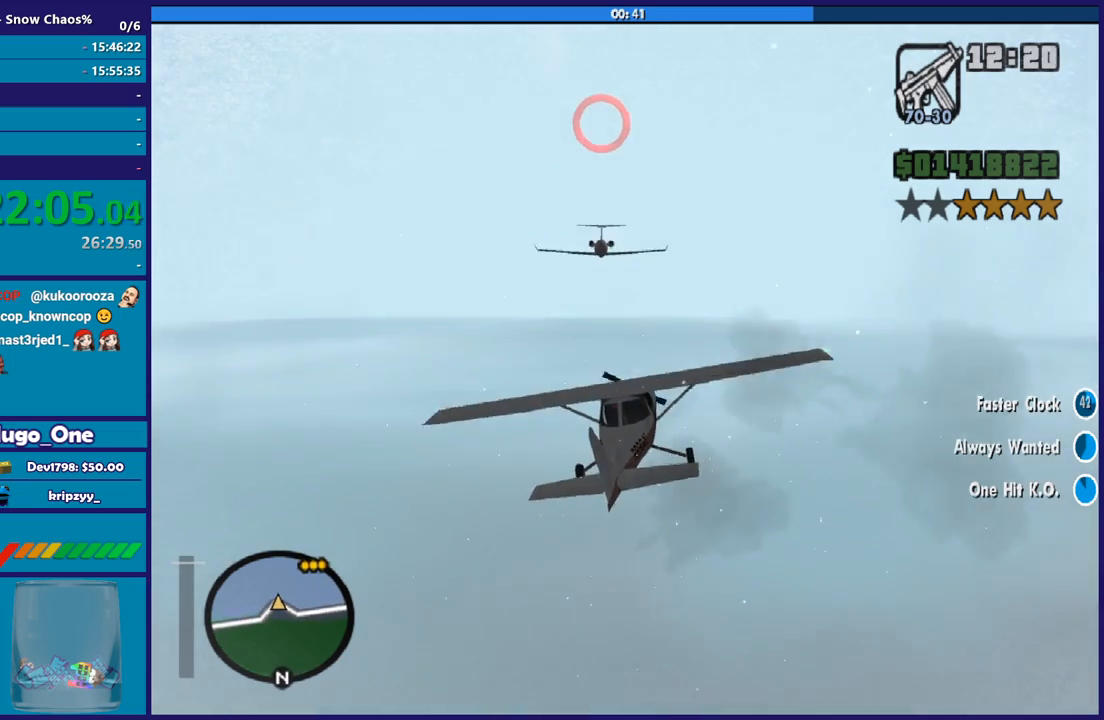
{"buttons": ["R2"], "left_stick": "center", "right_stick": "center", "button_events": []}
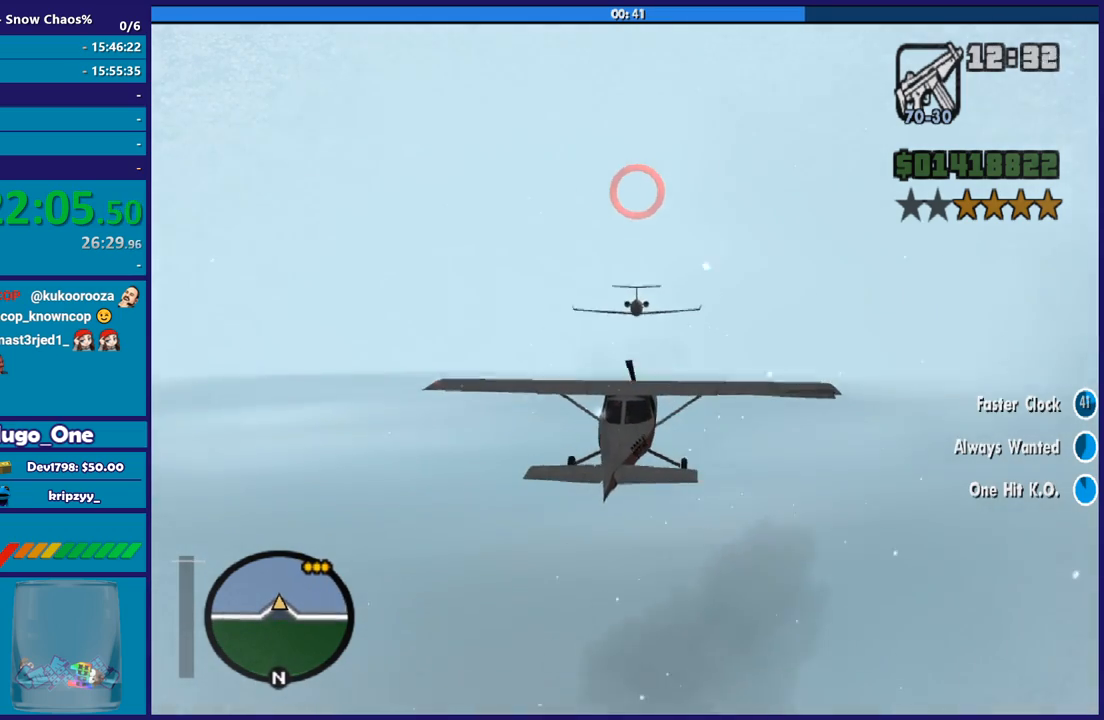
{"buttons": ["R2"], "left_stick": "up-left", "right_stick": "center", "button_events": []}
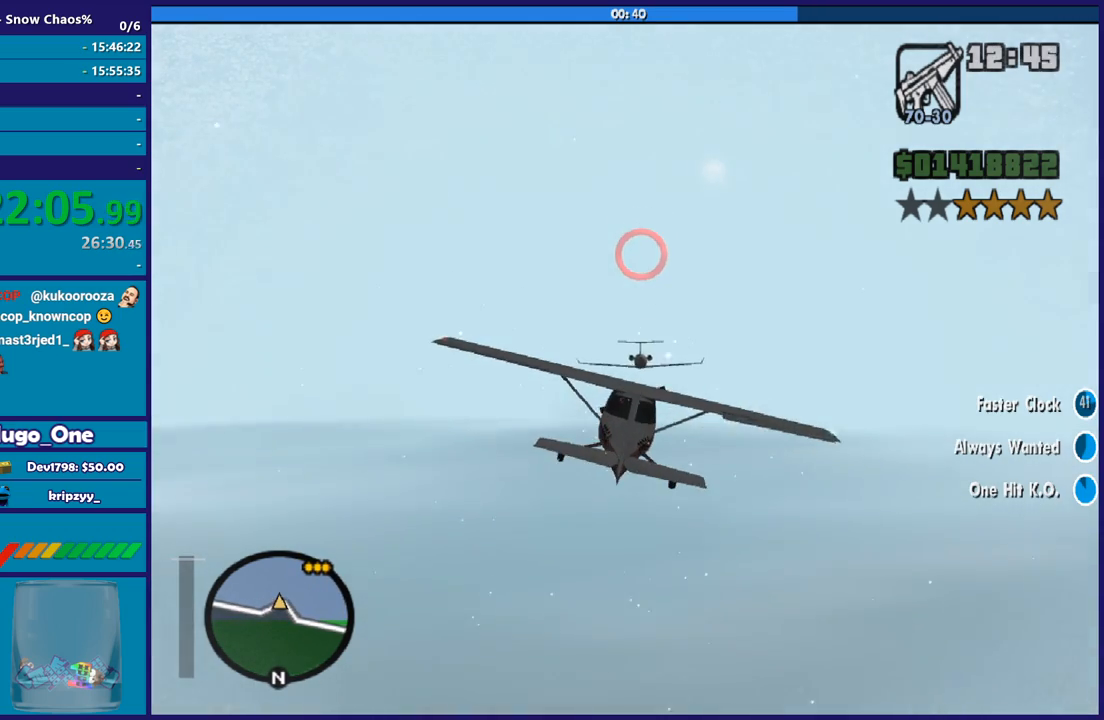
{"buttons": ["R2"], "left_stick": "center", "right_stick": "center", "button_events": []}
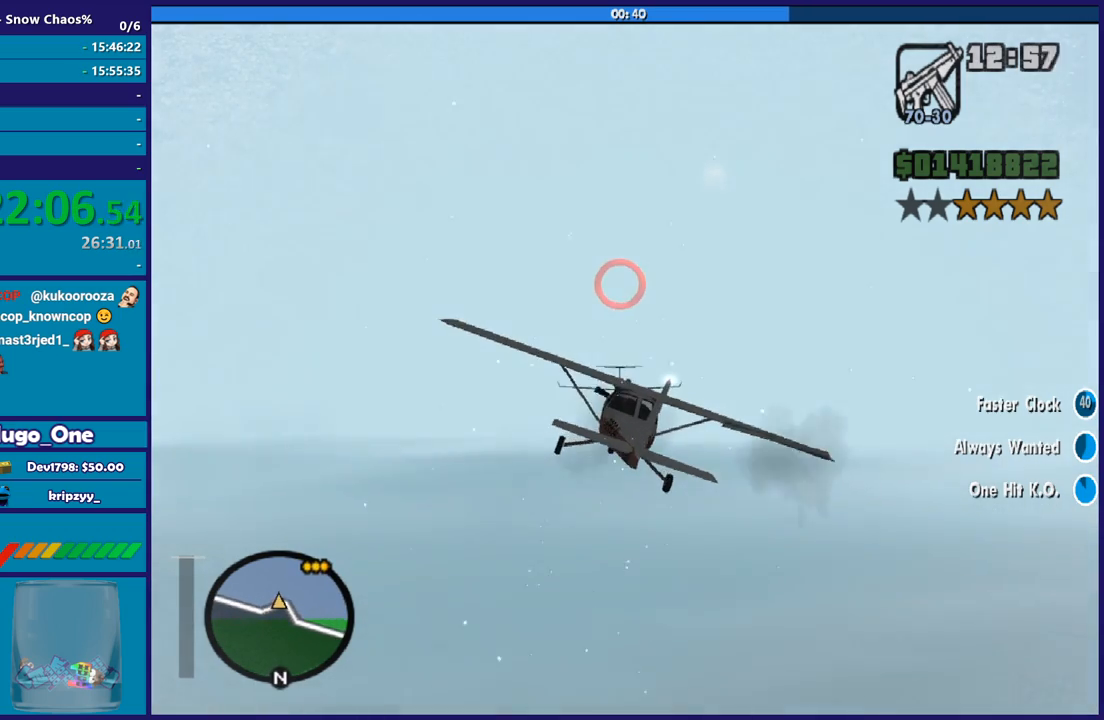
{"buttons": ["R2"], "left_stick": "center", "right_stick": "center", "button_events": []}
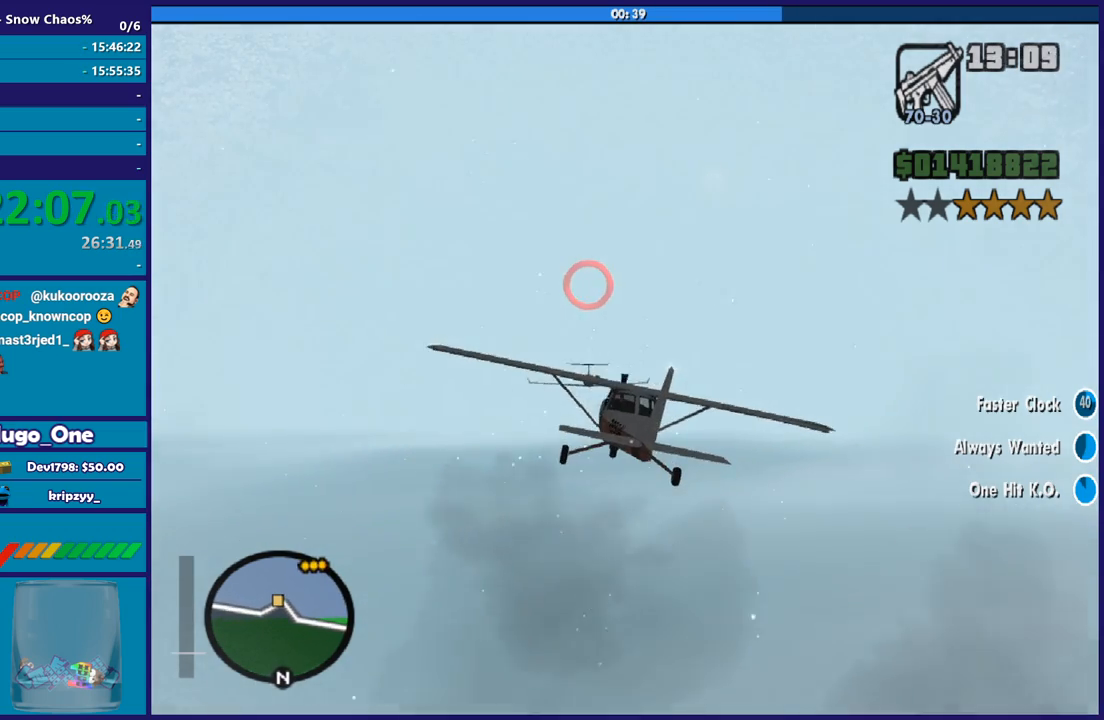
{"buttons": ["R2"], "left_stick": "left", "right_stick": "center", "button_events": []}
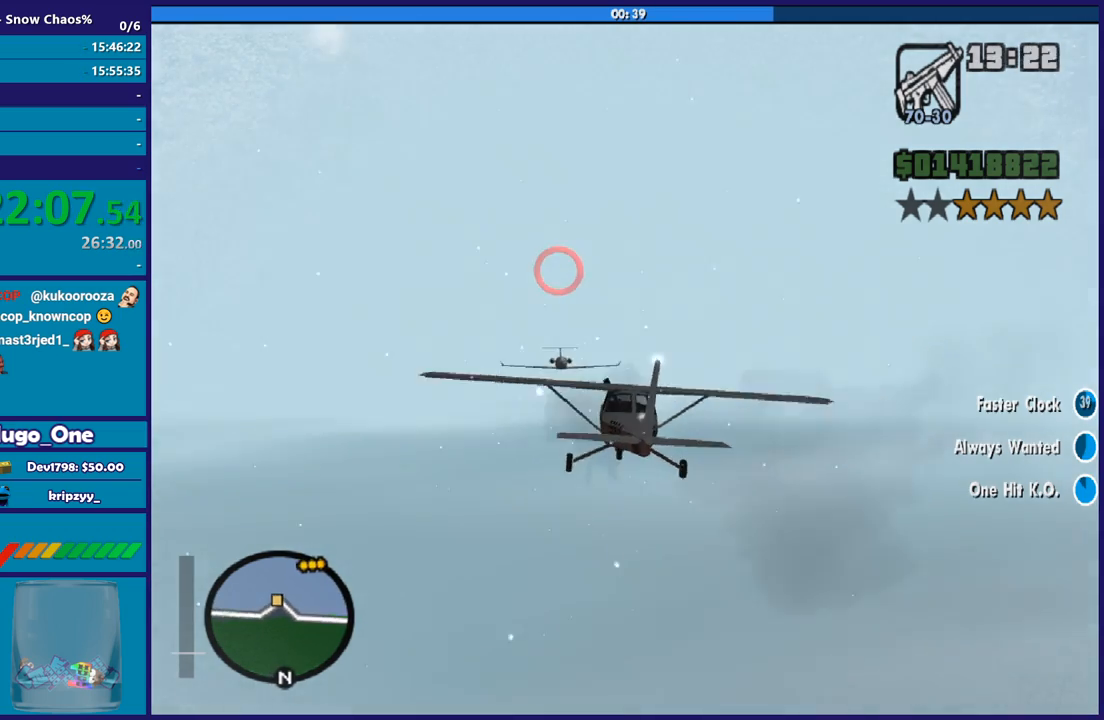
{"buttons": ["R2"], "left_stick": "center", "right_stick": "center", "button_events": []}
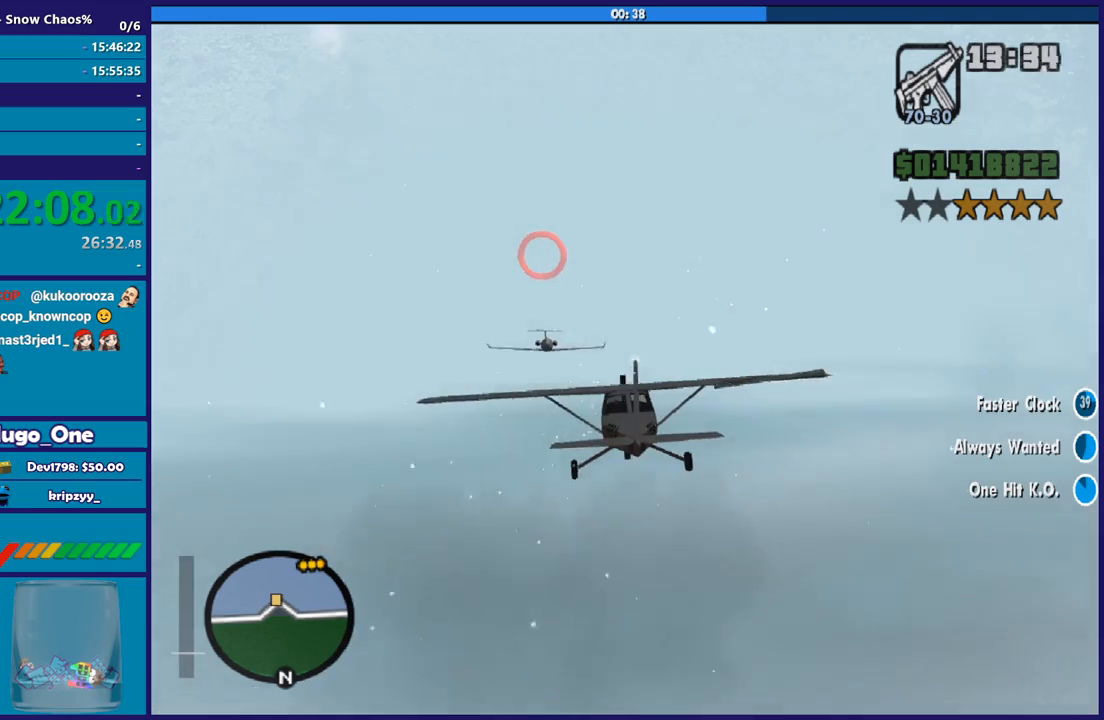
{"buttons": ["R2"], "left_stick": "center", "right_stick": "center", "button_events": []}
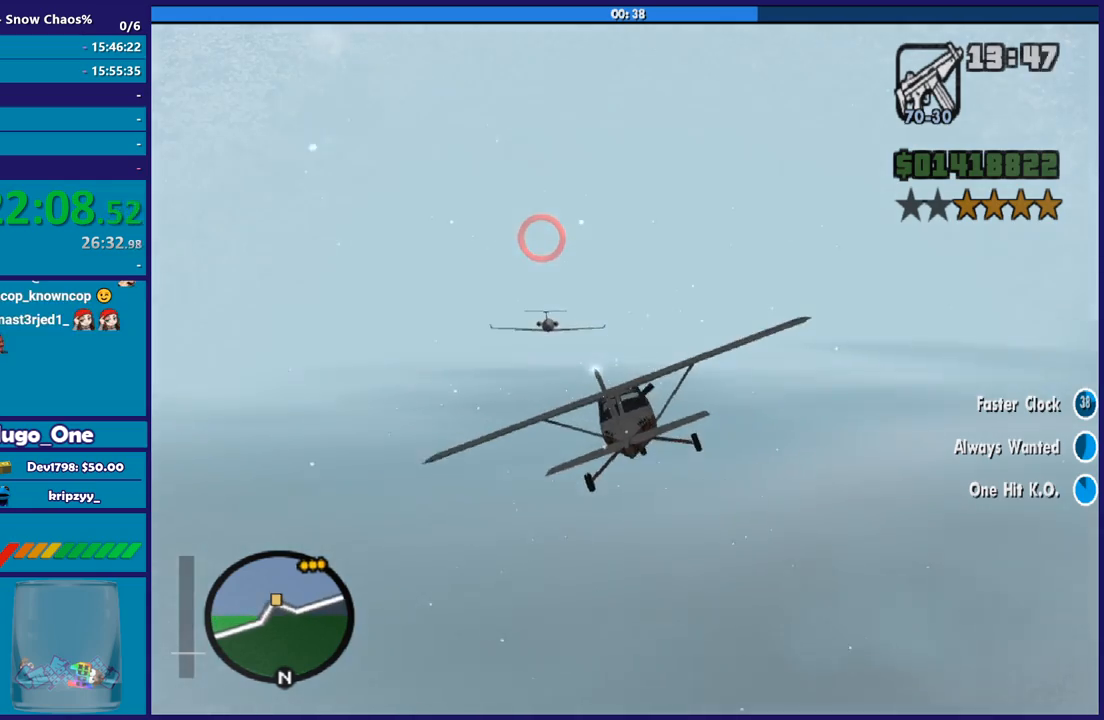
{"buttons": [], "left_stick": "center", "right_stick": "center", "button_events": [[33, "R2", "up"], [133, "Y", "down"], [433, "Y", "up"]]}
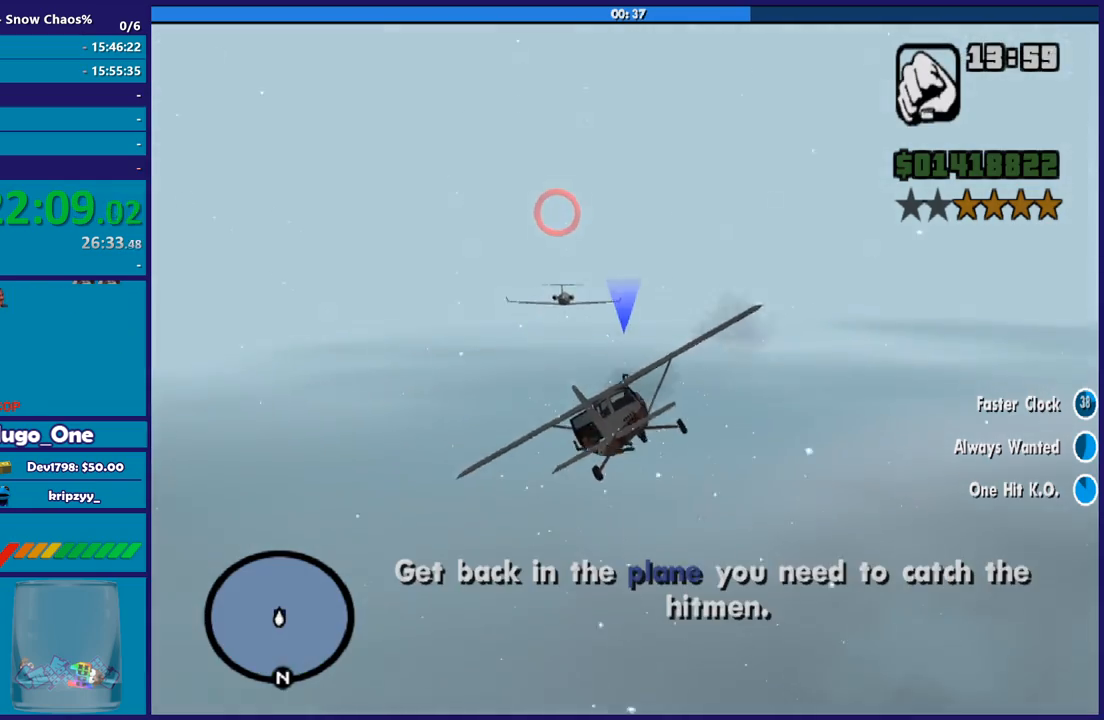
{"buttons": [], "left_stick": "center", "right_stick": "center", "button_events": []}
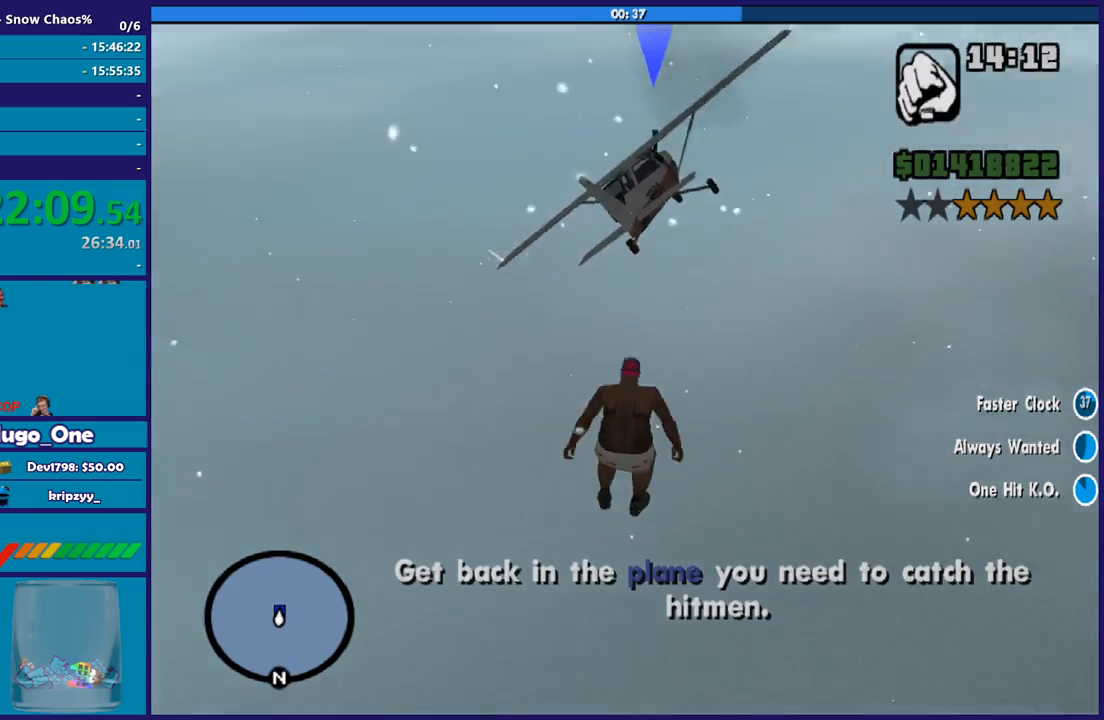
{"buttons": [], "left_stick": "up", "right_stick": "center", "button_events": []}
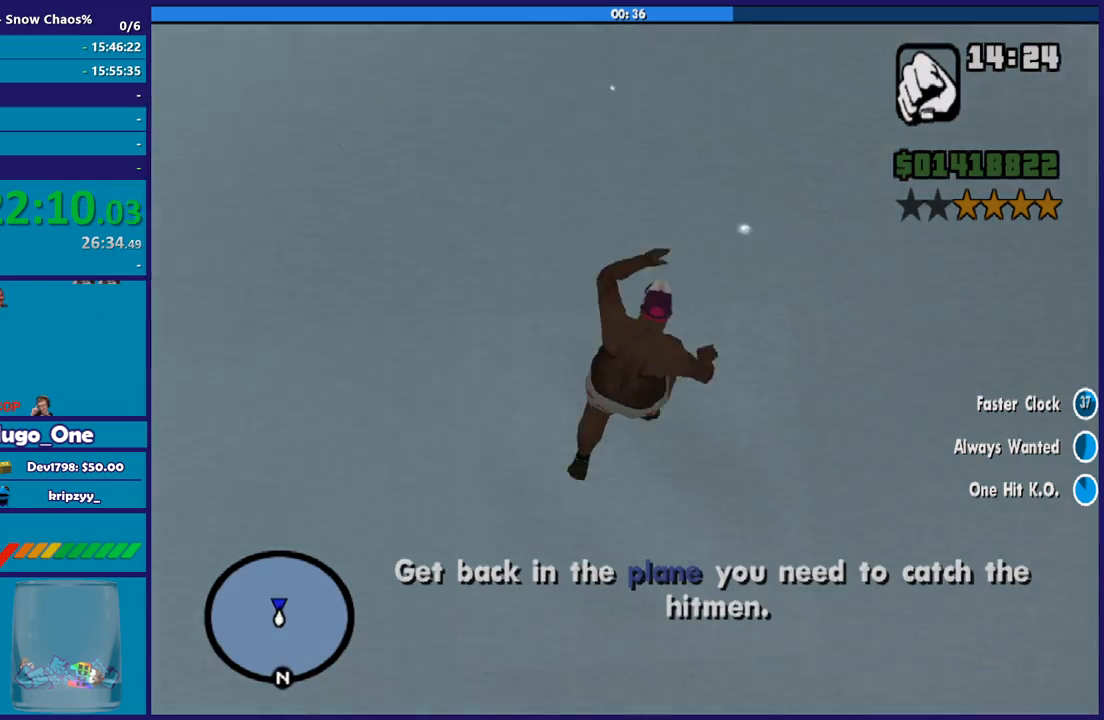
{"buttons": [], "left_stick": "up", "right_stick": "center", "button_events": []}